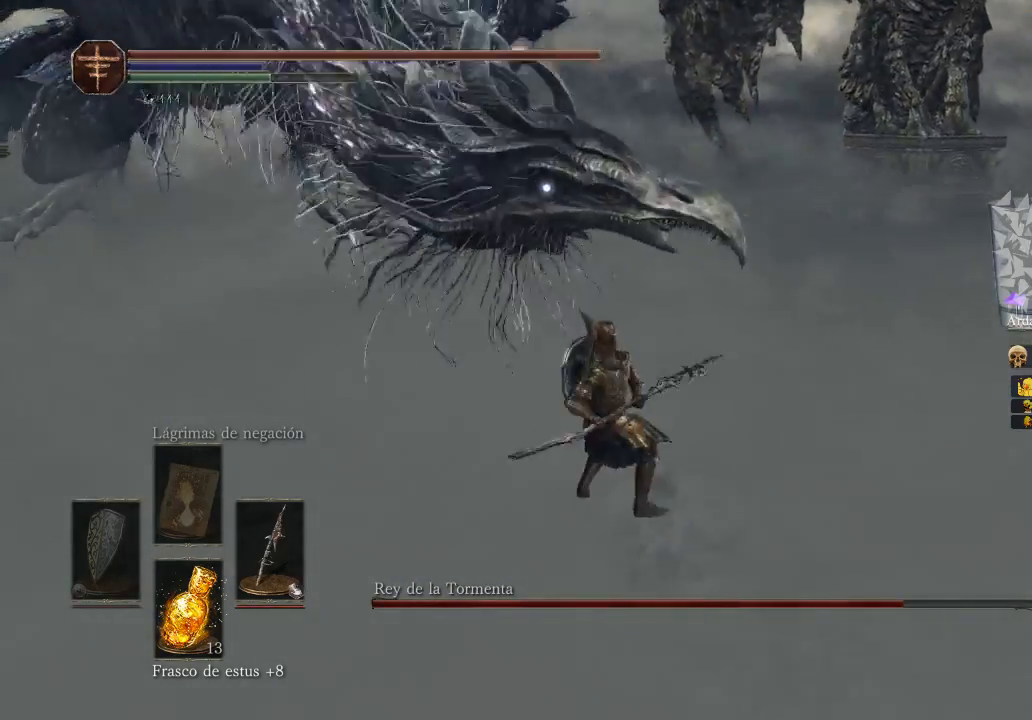
Gameplay with a controller (Xbox layout); each line is a JSON object with the inputs held at the frame after it (dt_ms = milliseconds from this image to that frame). "events" lists button and stick changes between this image and that frame as [ms after this image, input, new state], when the widget could be followed in between.
{"dt_ms": 500, "buttons": [], "left_stick": "down-left", "right_stick": "center", "events": [[33, "L3", "down"], [33, "left_stick", "left"], [100, "R1", "up"], [267, "L3", "up"], [367, "left_stick", "down-left"]]}
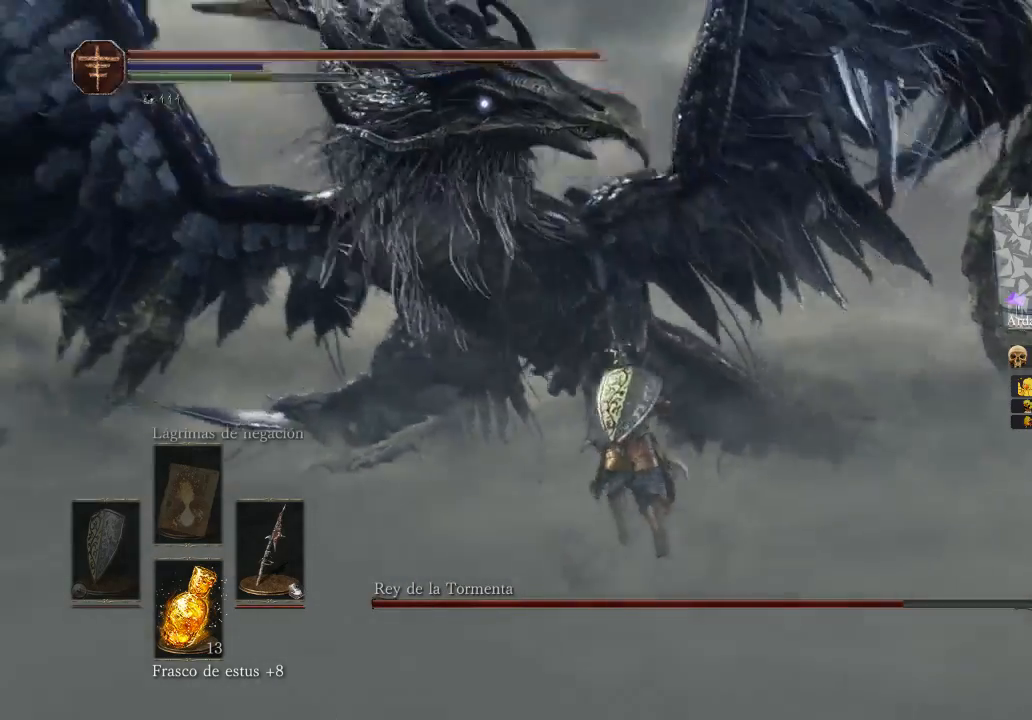
{"dt_ms": 500, "buttons": [], "left_stick": "left", "right_stick": "center", "events": [[67, "left_stick", "left"]]}
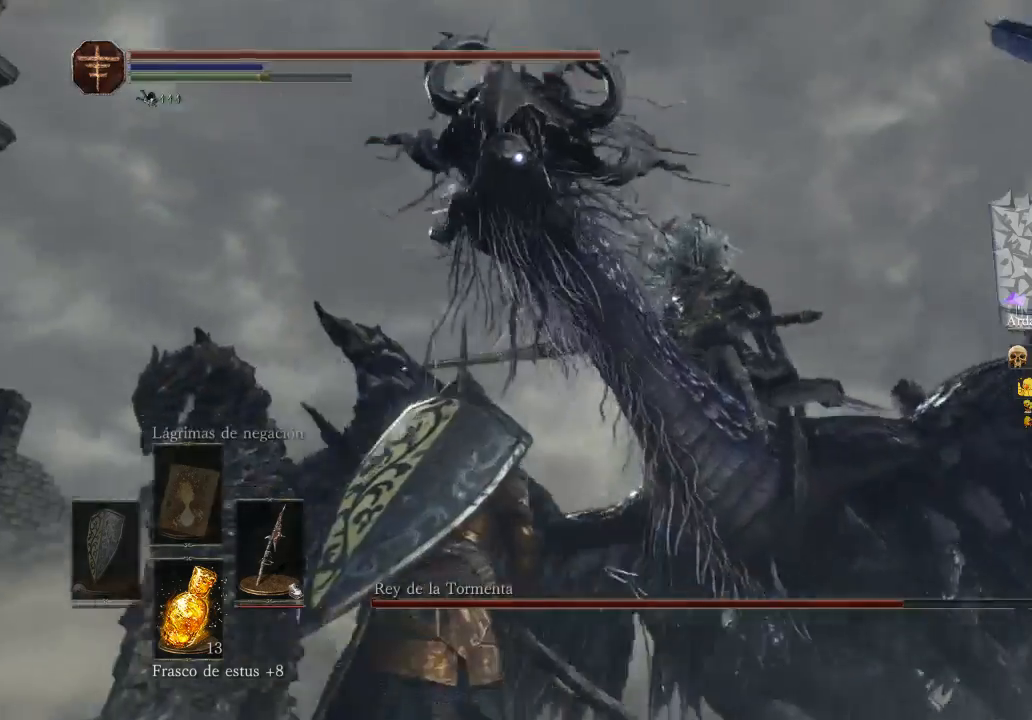
{"dt_ms": 500, "buttons": [], "left_stick": "up-left", "right_stick": "center", "events": [[200, "left_stick", "up-left"]]}
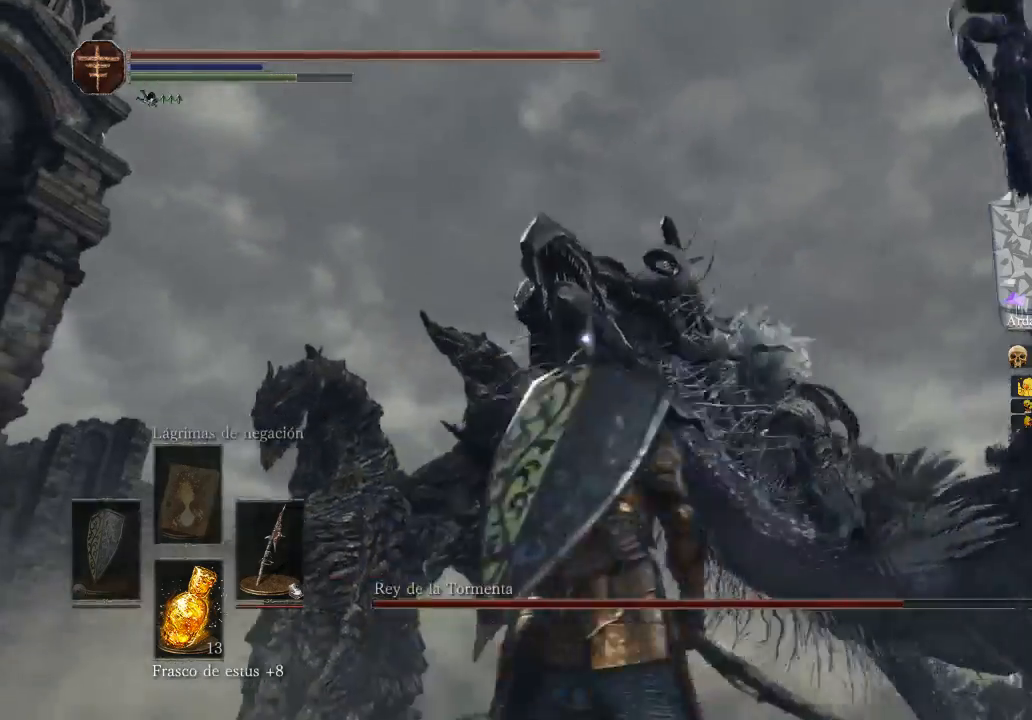
{"dt_ms": 500, "buttons": ["L3"], "left_stick": "right", "right_stick": "center", "events": [[67, "left_stick", "down-right"], [167, "B", "down"], [200, "left_stick", "right"], [267, "B", "up"], [267, "L3", "down"]]}
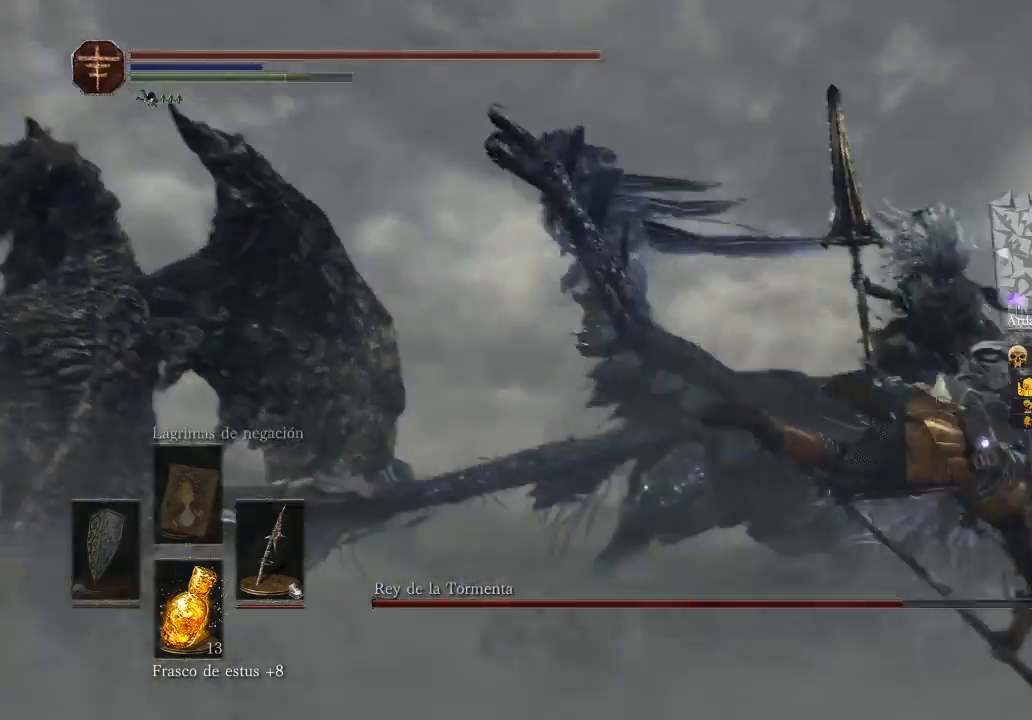
{"dt_ms": 500, "buttons": [], "left_stick": "up-right", "right_stick": "center", "events": [[200, "L3", "up"], [200, "left_stick", "up-right"]]}
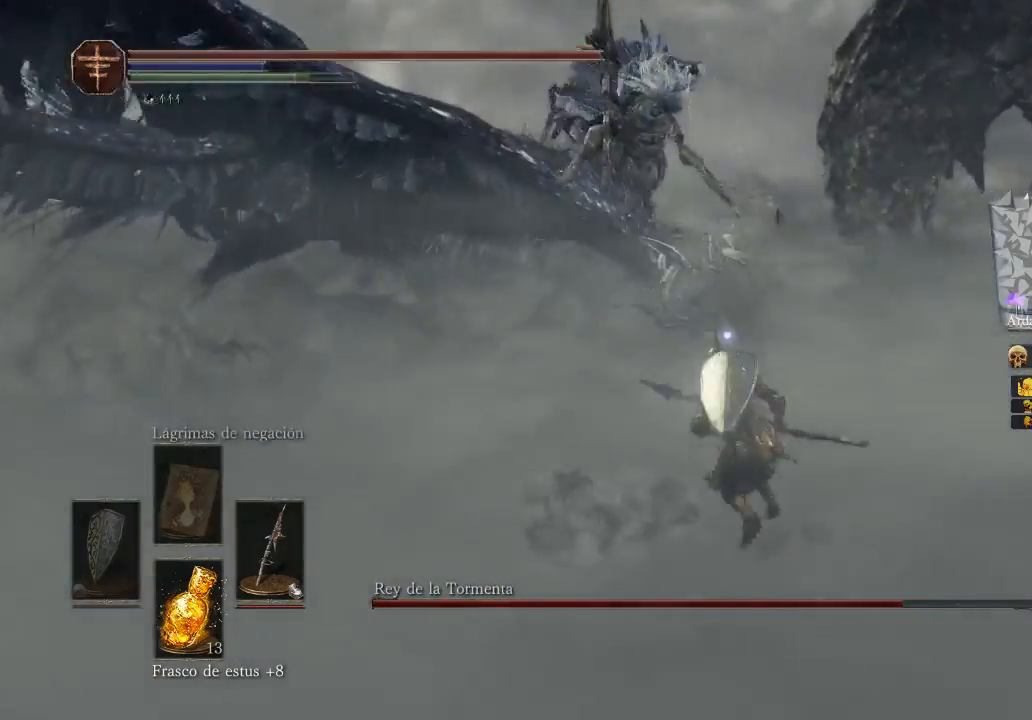
{"dt_ms": 500, "buttons": ["B", "L3"], "left_stick": "left", "right_stick": "center", "events": [[100, "left_stick", "up-left"], [300, "B", "down"], [400, "left_stick", "left"], [500, "L3", "down"]]}
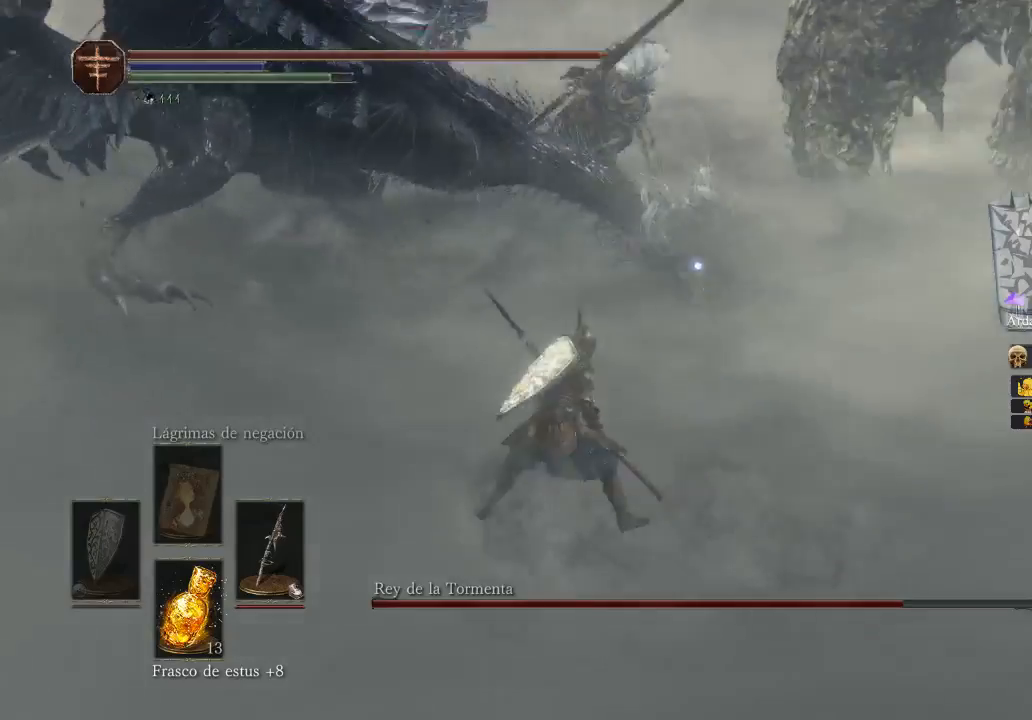
{"dt_ms": 500, "buttons": ["B", "L3"], "left_stick": "left", "right_stick": "center", "events": []}
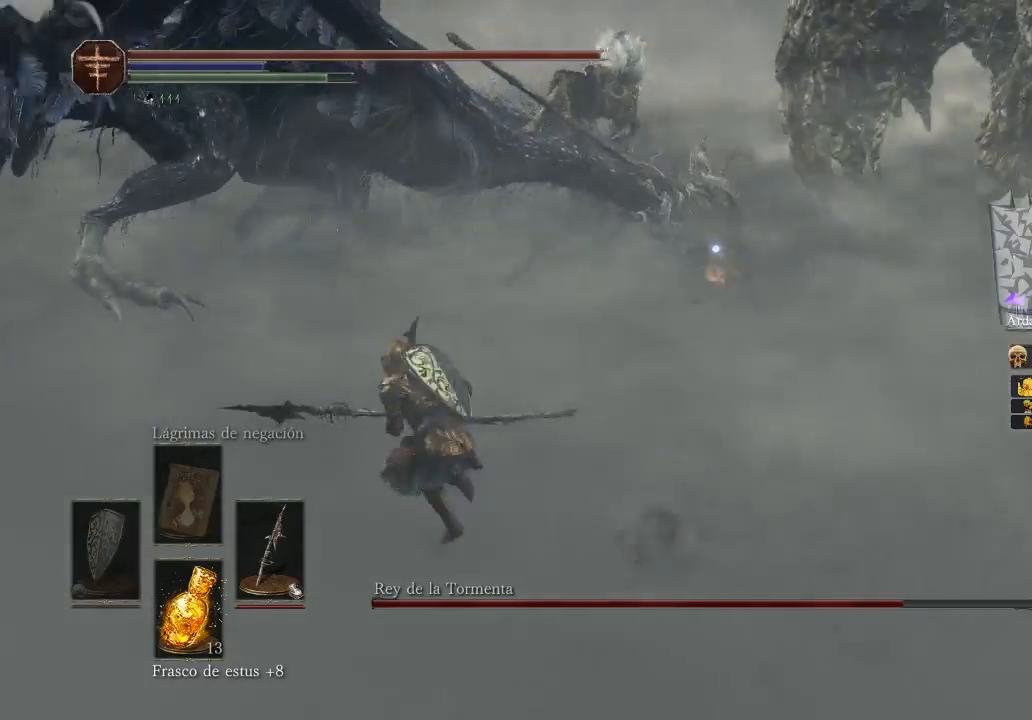
{"dt_ms": 500, "buttons": ["B"], "left_stick": "left", "right_stick": "center", "events": [[300, "L3", "up"]]}
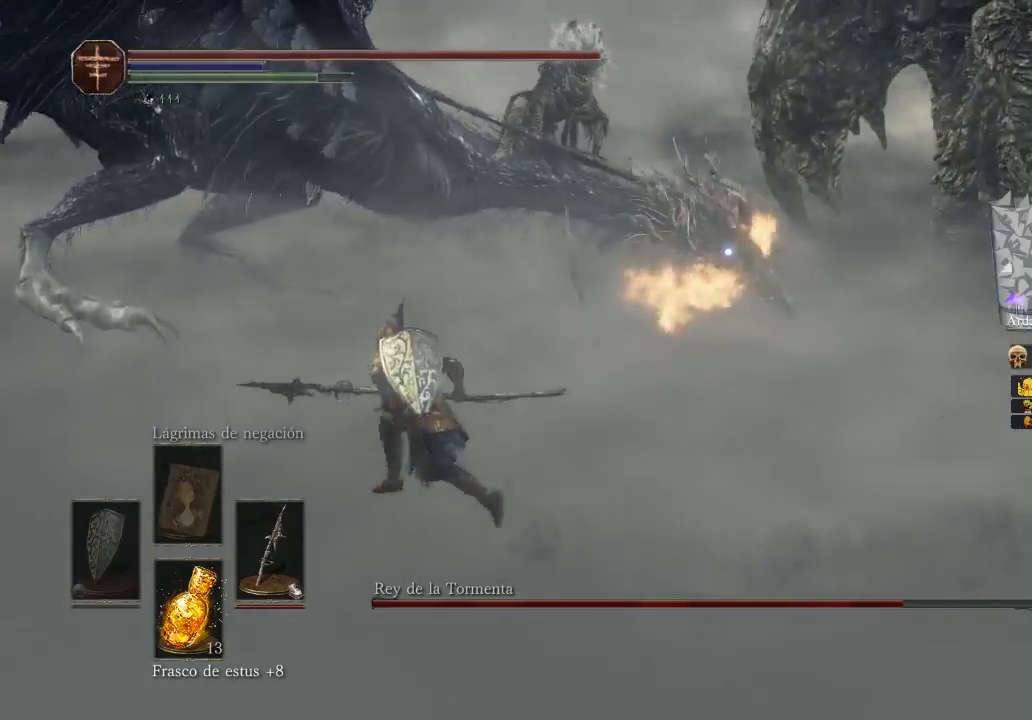
{"dt_ms": 500, "buttons": ["B"], "left_stick": "up-left", "right_stick": "center", "events": [[300, "left_stick", "up-left"]]}
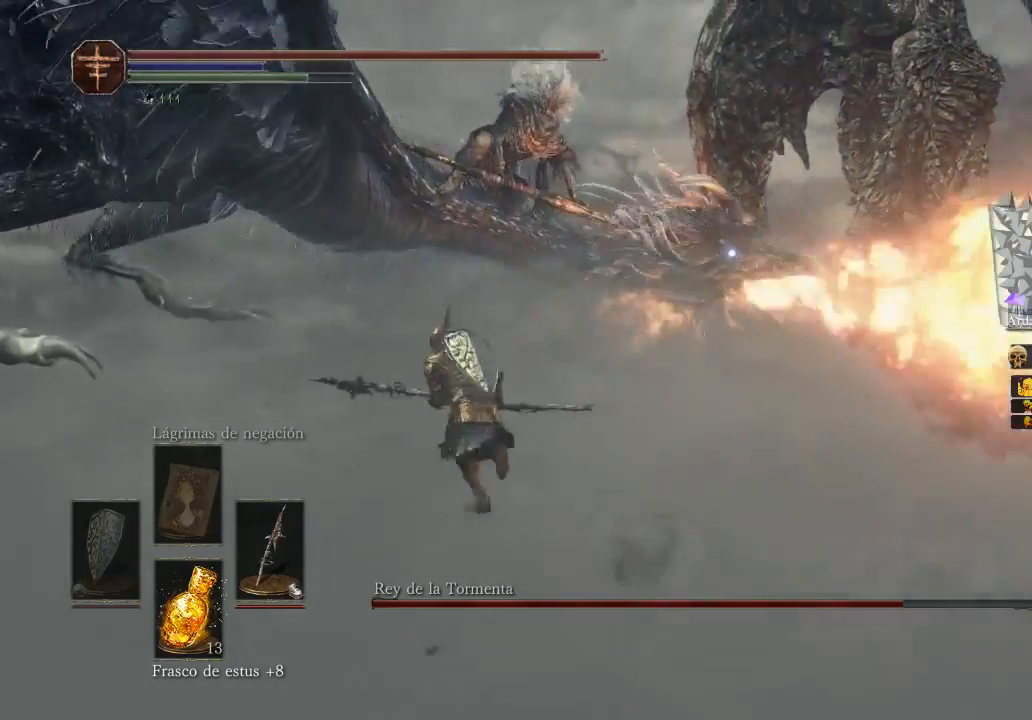
{"dt_ms": 500, "buttons": [], "left_stick": "up-left", "right_stick": "center", "events": [[367, "B", "up"]]}
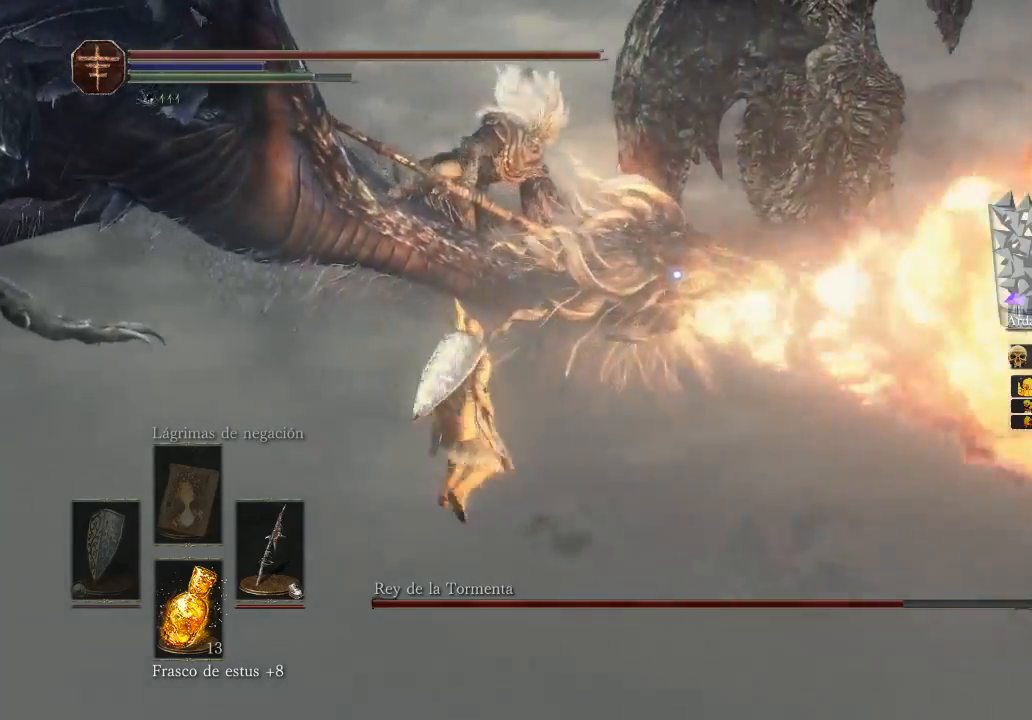
{"dt_ms": 500, "buttons": [], "left_stick": "up-left", "right_stick": "center", "events": []}
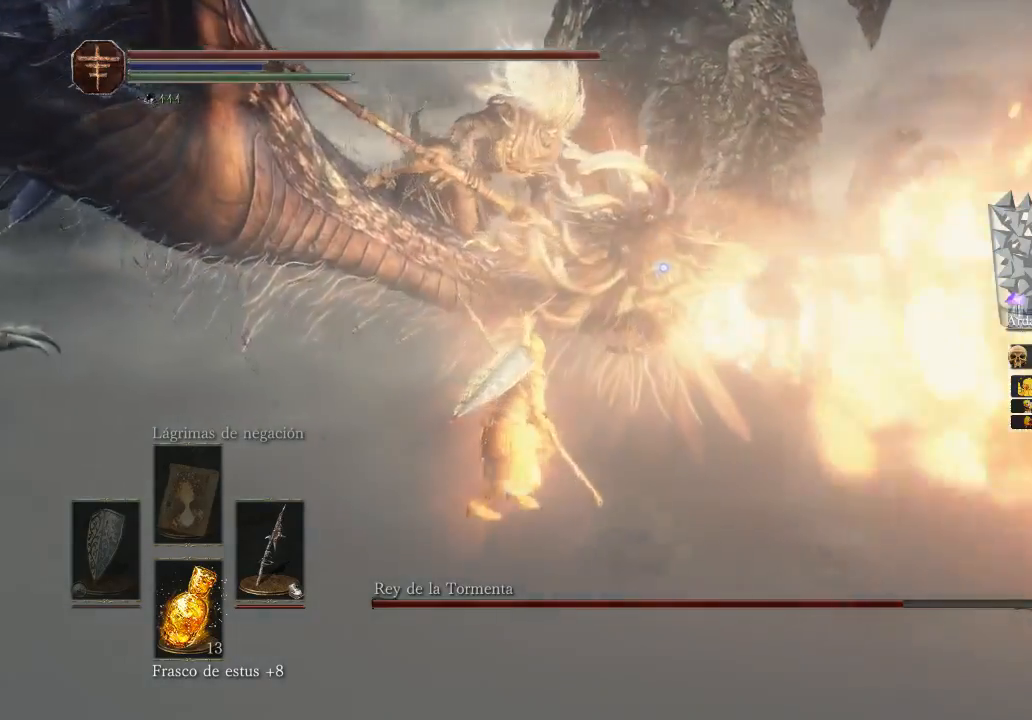
{"dt_ms": 500, "buttons": ["R1"], "left_stick": "up", "right_stick": "center", "events": [[400, "left_stick", "up"], [500, "R1", "down"]]}
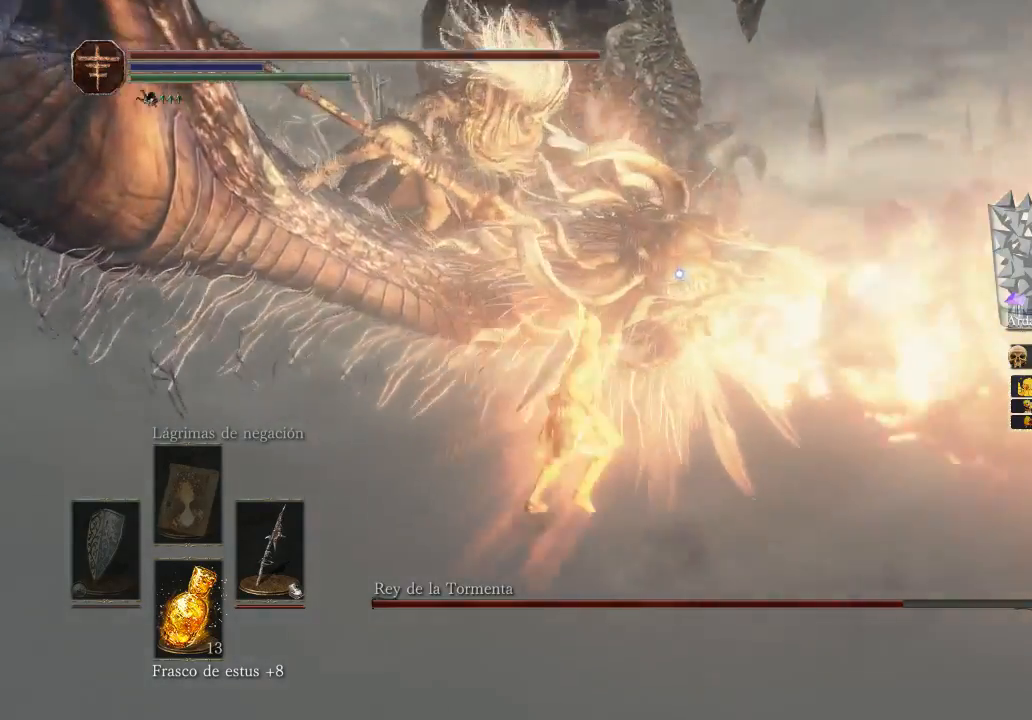
{"dt_ms": 500, "buttons": [], "left_stick": "left", "right_stick": "center", "events": [[167, "R1", "up"], [233, "left_stick", "center"], [433, "left_stick", "left"]]}
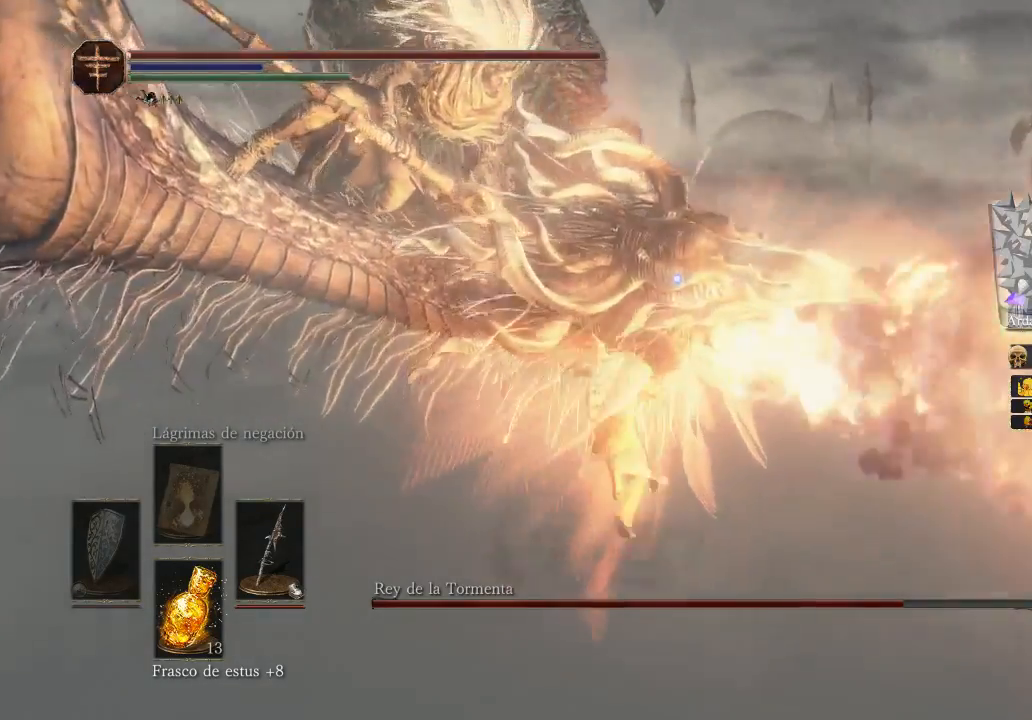
{"dt_ms": 500, "buttons": ["L3"], "left_stick": "left", "right_stick": "center", "events": [[167, "L3", "down"]]}
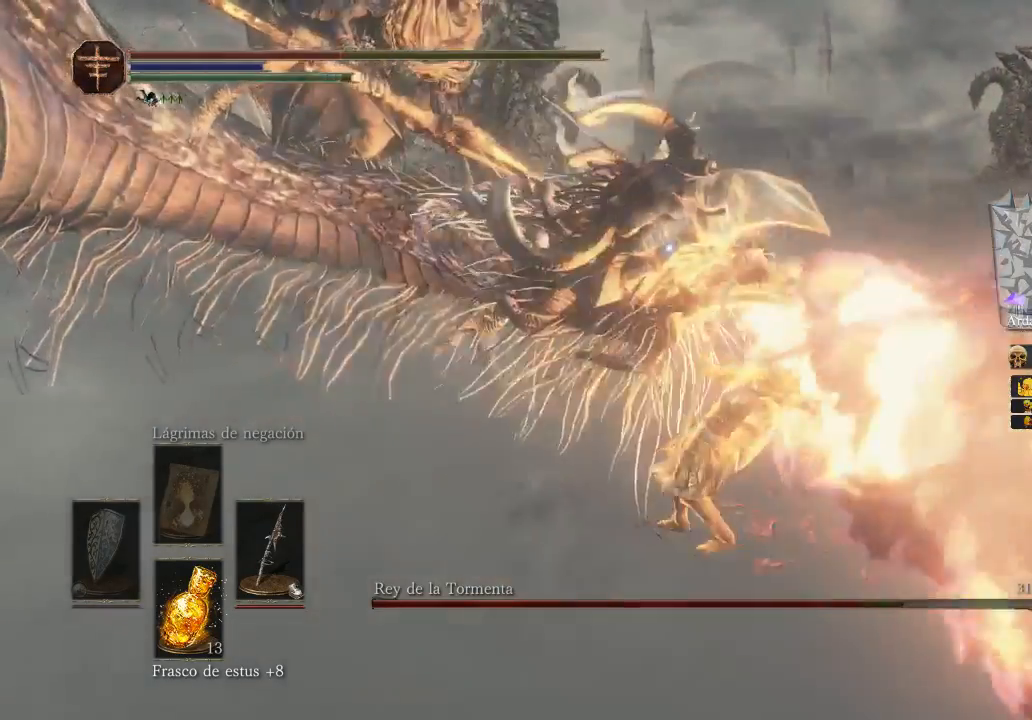
{"dt_ms": 500, "buttons": [], "left_stick": "left", "right_stick": "center", "events": [[333, "L3", "up"]]}
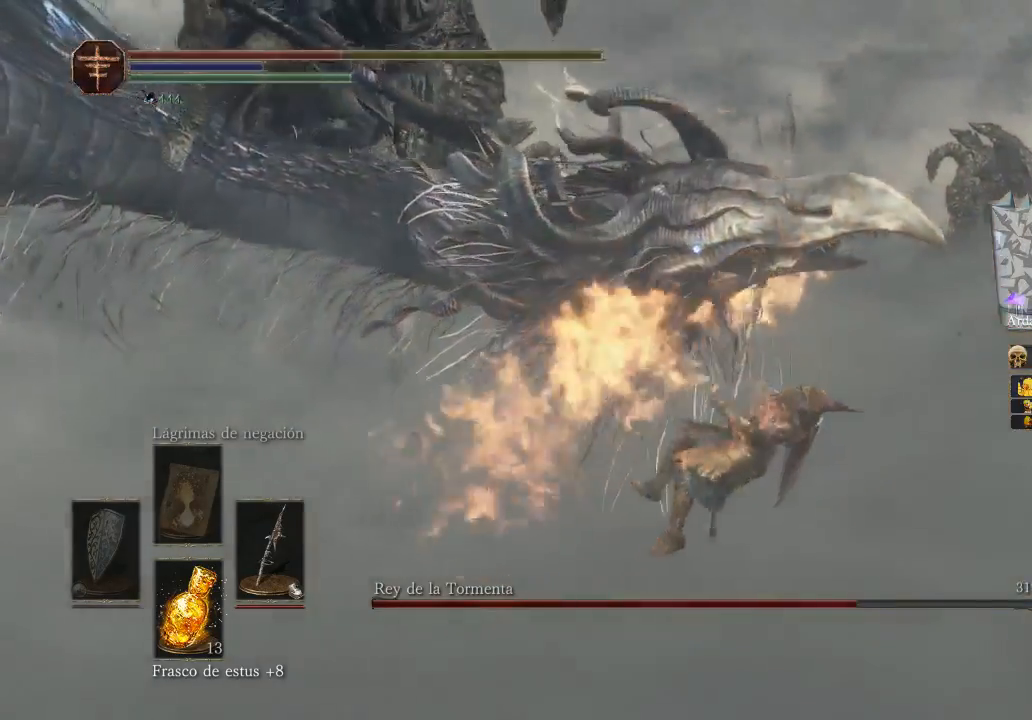
{"dt_ms": 500, "buttons": [], "left_stick": "right", "right_stick": "down-left", "events": [[233, "left_stick", "right"], [400, "right_stick", "down-left"]]}
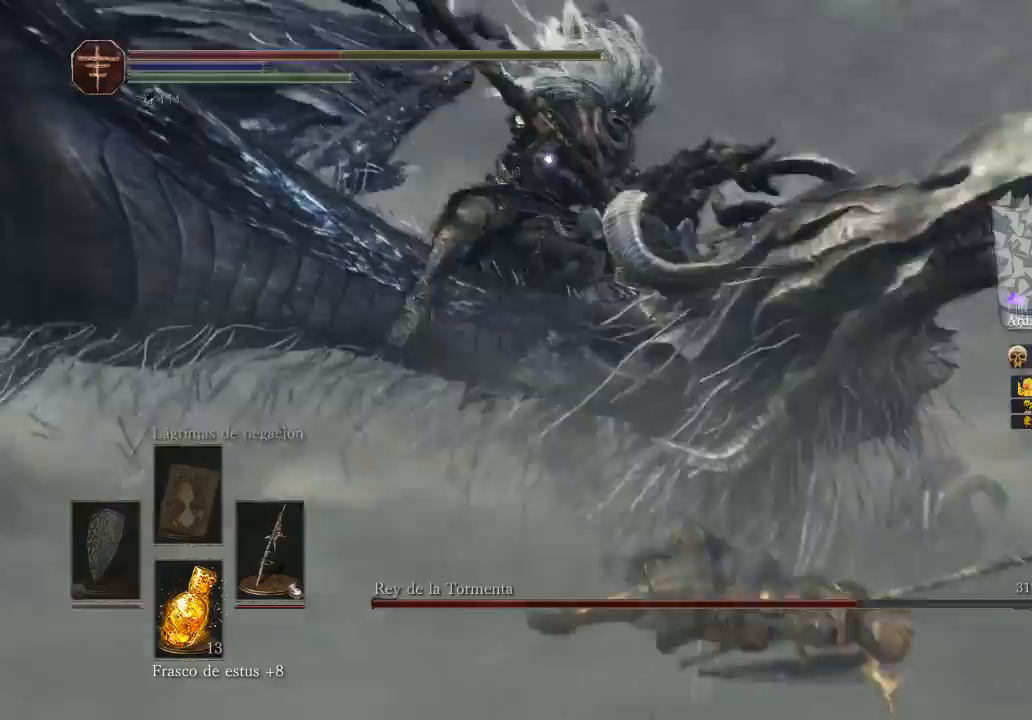
{"dt_ms": 500, "buttons": [], "left_stick": "down-right", "right_stick": "center", "events": [[133, "left_stick", "center"], [433, "left_stick", "down-right"], [433, "right_stick", "center"]]}
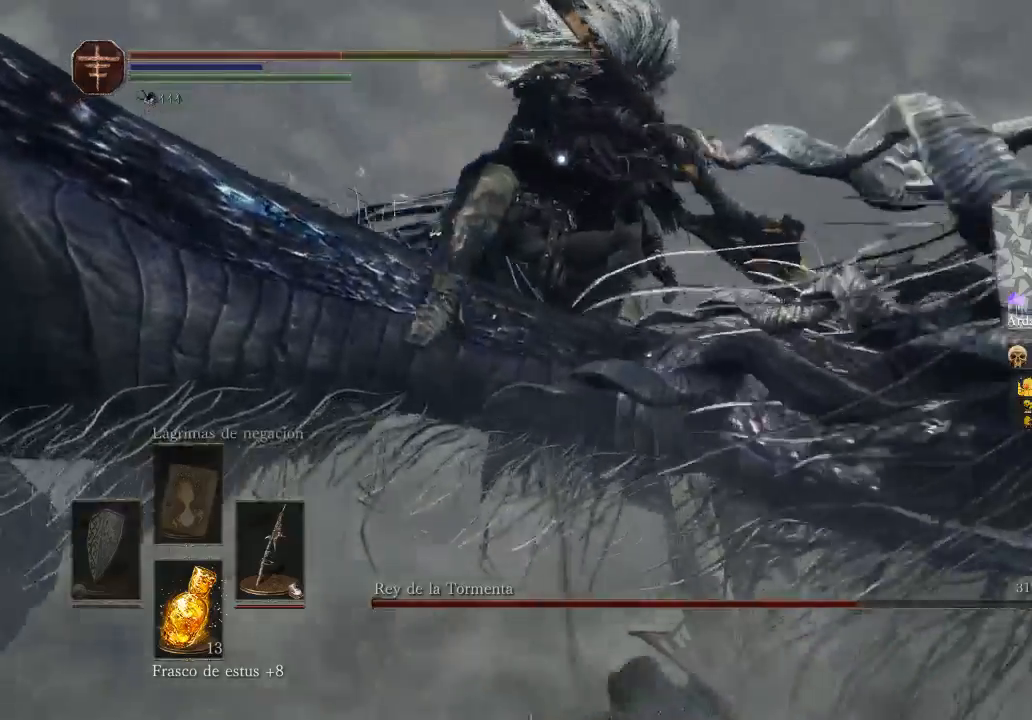
{"dt_ms": 500, "buttons": [], "left_stick": "right", "right_stick": "center", "events": [[67, "B", "down"], [267, "left_stick", "right"], [367, "B", "up"]]}
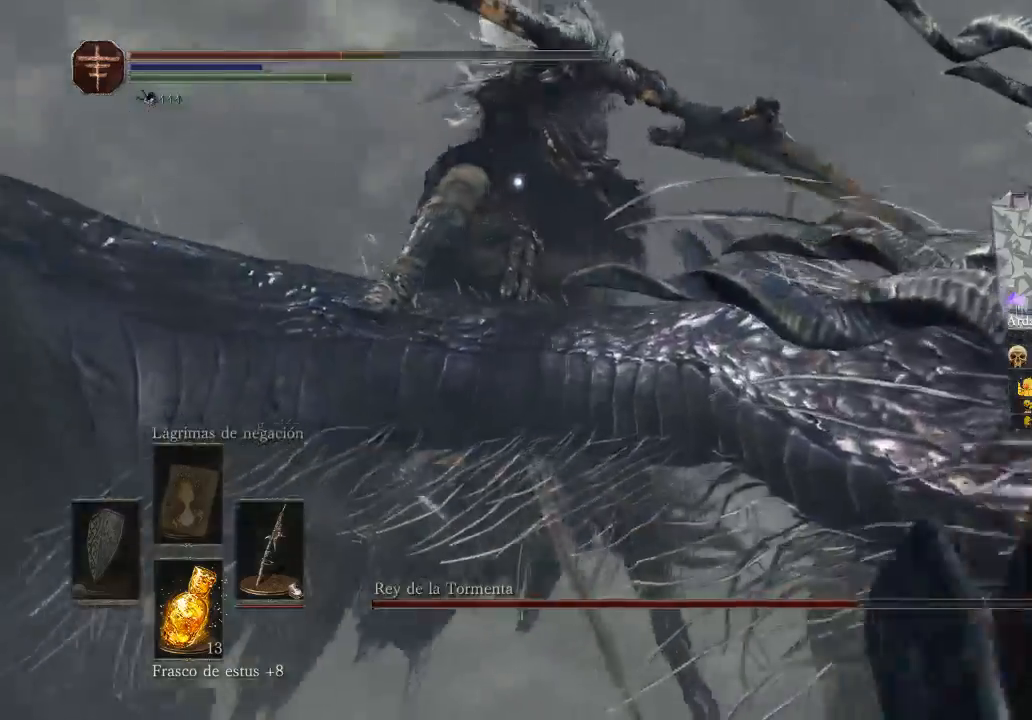
{"dt_ms": 500, "buttons": ["X"], "left_stick": "down", "right_stick": "center", "events": [[67, "left_stick", "down-right"], [67, "right_stick", "down-left"], [167, "right_stick", "center"], [233, "left_stick", "down"], [433, "X", "down"]]}
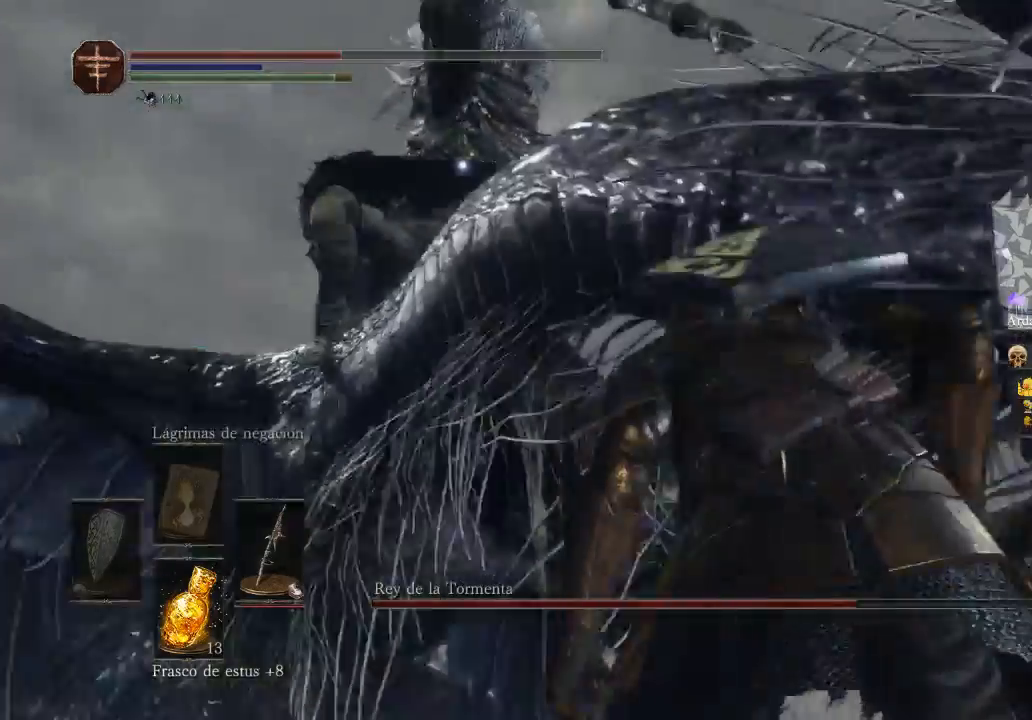
{"dt_ms": 500, "buttons": [], "left_stick": "down-right", "right_stick": "center", "events": [[100, "X", "up"], [200, "left_stick", "down-right"]]}
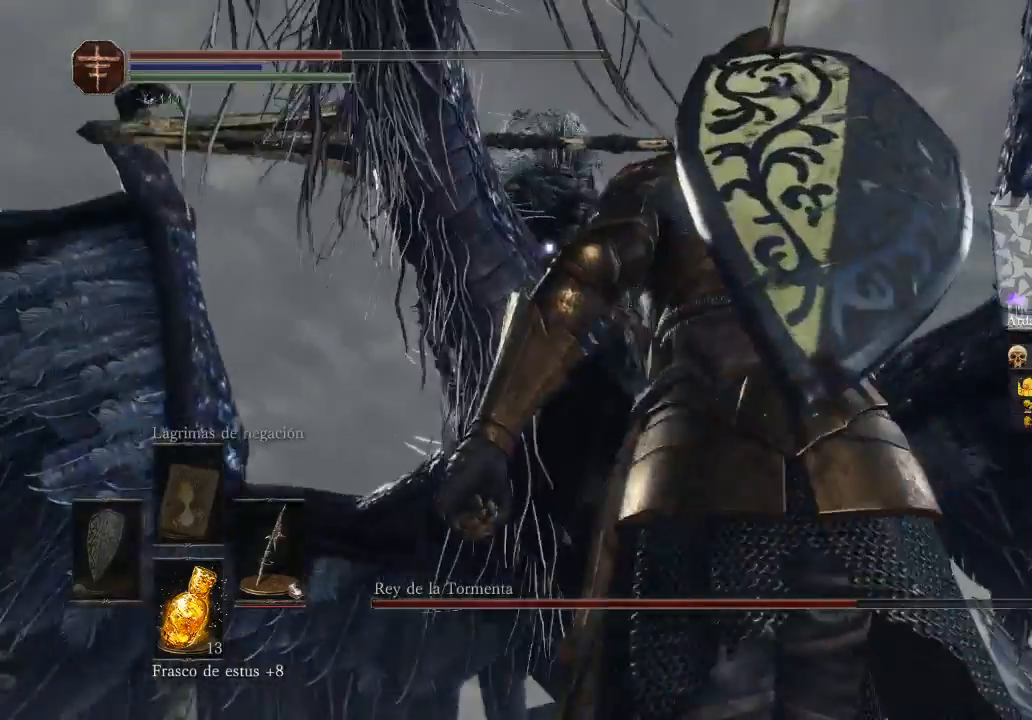
{"dt_ms": 500, "buttons": [], "left_stick": "down", "right_stick": "down", "events": [[200, "left_stick", "down"], [400, "right_stick", "down"]]}
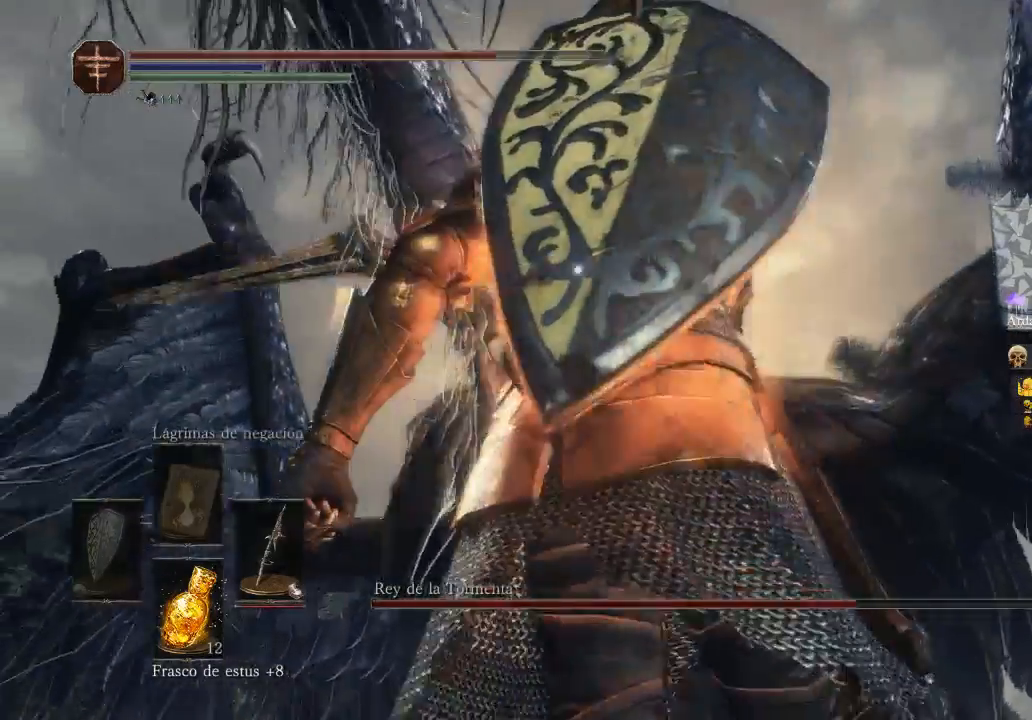
{"dt_ms": 500, "buttons": [], "left_stick": "down", "right_stick": "down", "events": [[100, "right_stick", "center"], [367, "right_stick", "down"]]}
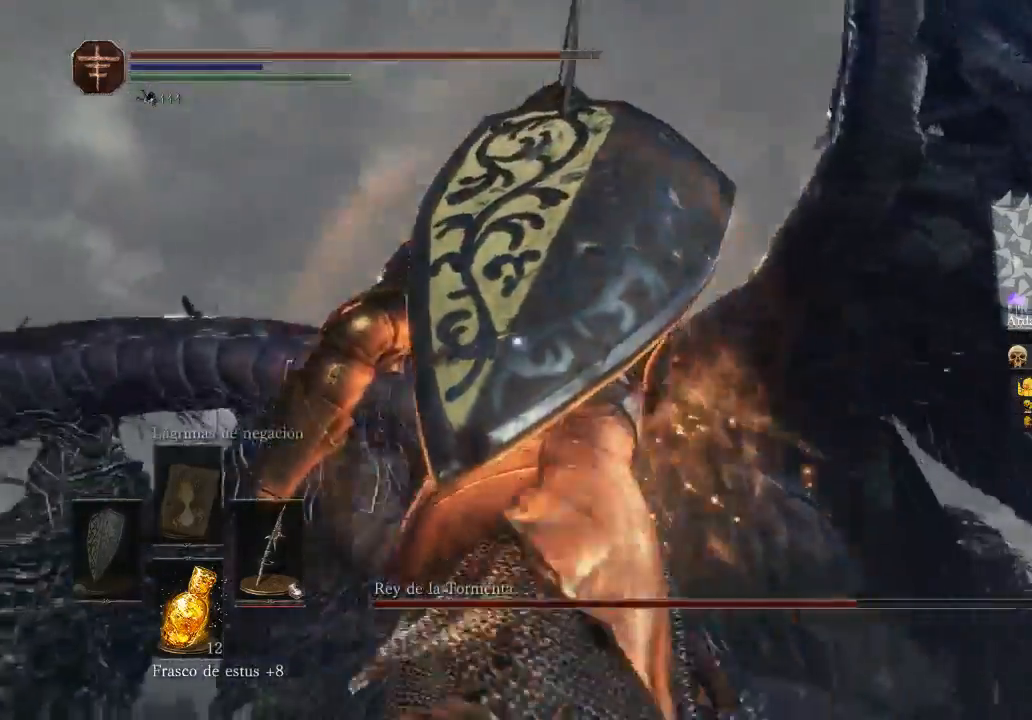
{"dt_ms": 1000, "buttons": [], "left_stick": "down-left", "right_stick": "center"}
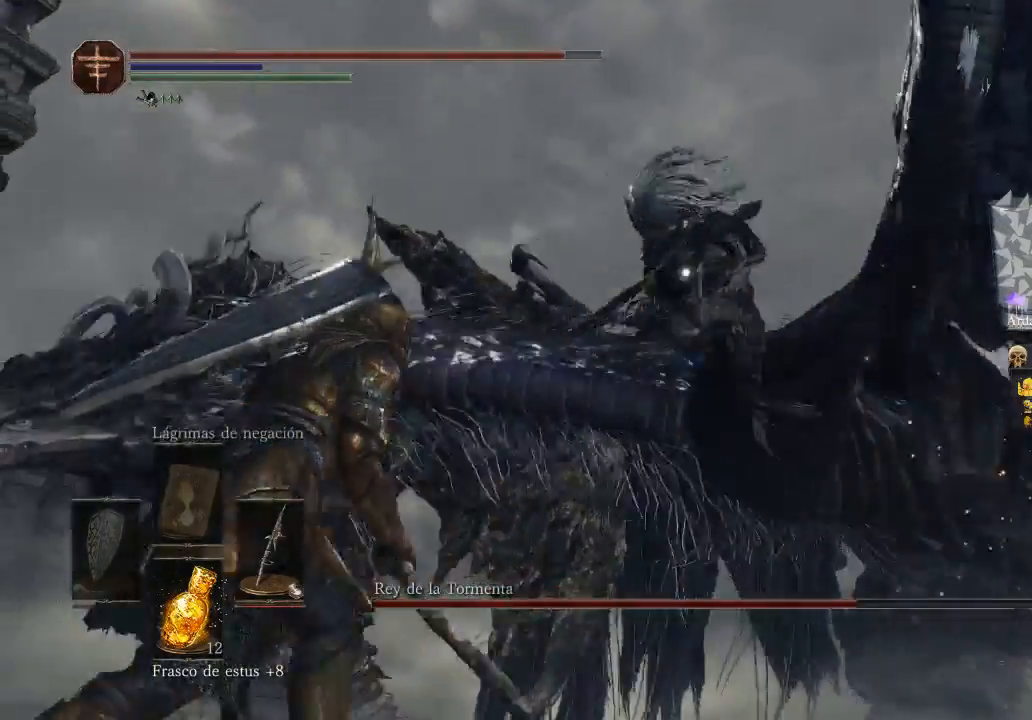
{"dt_ms": 500, "buttons": [], "left_stick": "down-left", "right_stick": "center", "events": []}
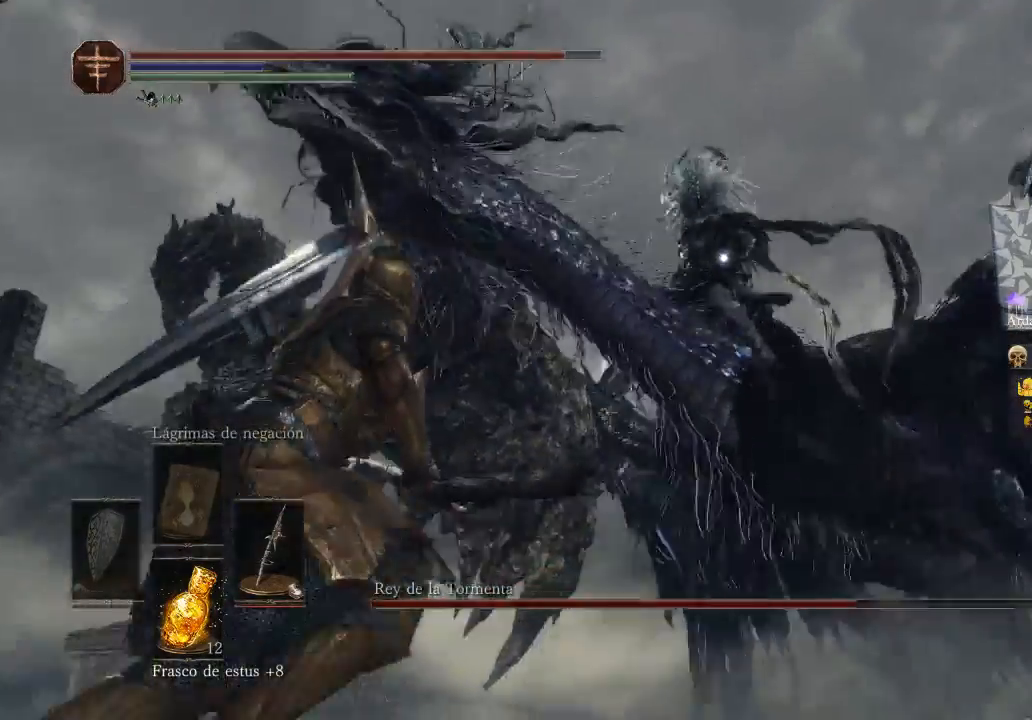
{"dt_ms": 500, "buttons": [], "left_stick": "down-left", "right_stick": "center", "events": []}
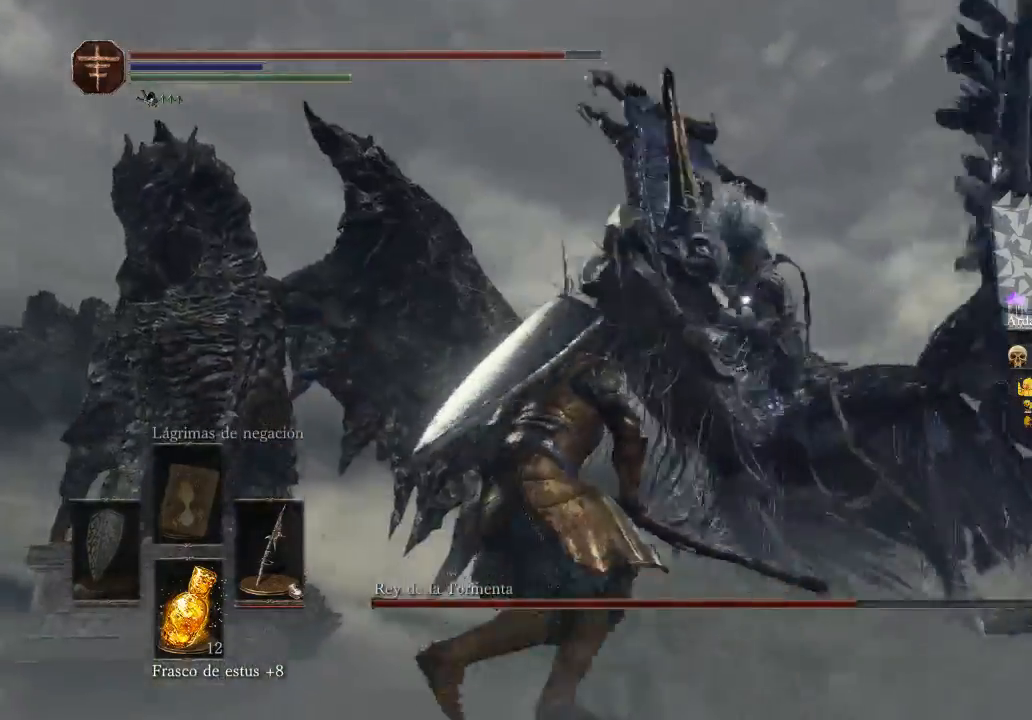
{"dt_ms": 500, "buttons": [], "left_stick": "up-left", "right_stick": "center", "events": [[300, "left_stick", "left"], [467, "left_stick", "up-left"]]}
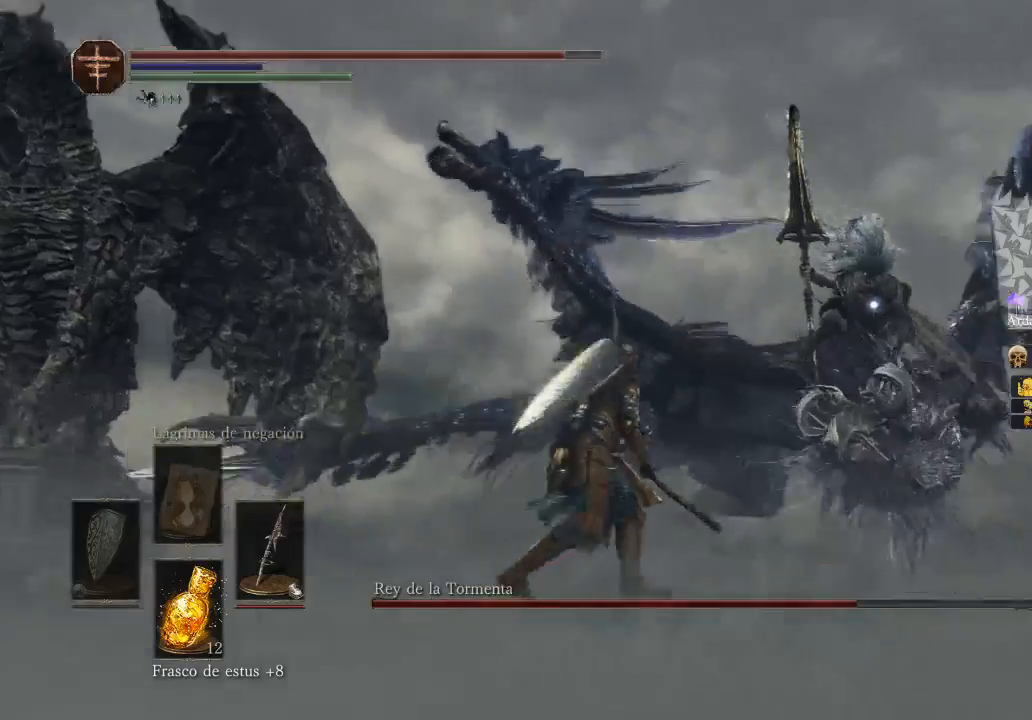
{"dt_ms": 500, "buttons": [], "left_stick": "up-right", "right_stick": "center", "events": [[100, "left_stick", "right"], [433, "left_stick", "up-right"]]}
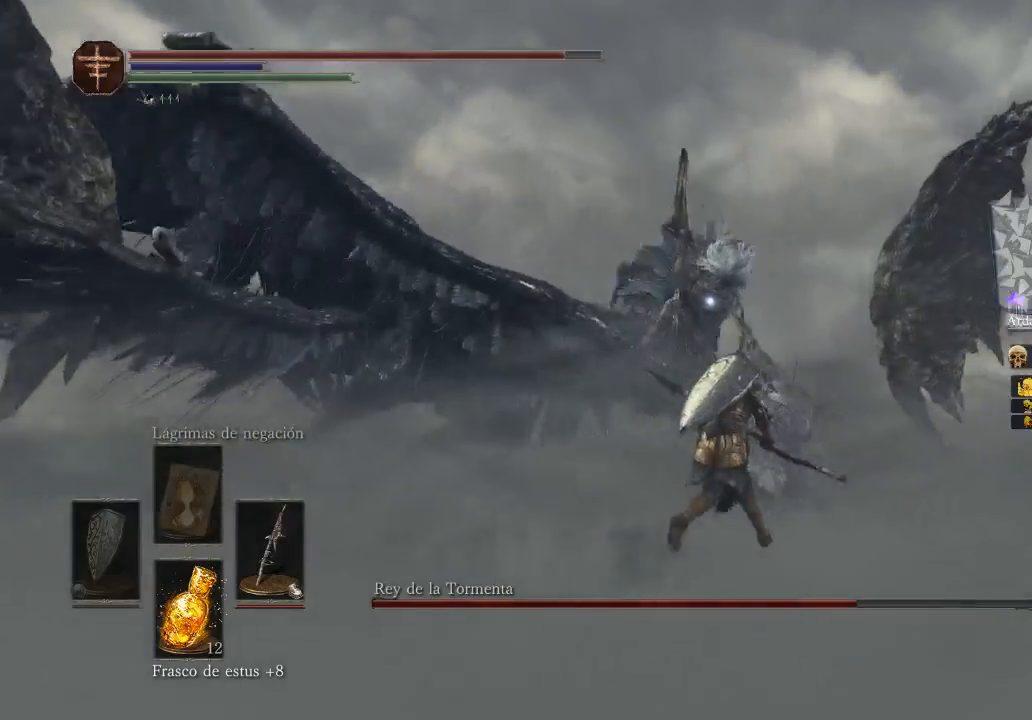
{"dt_ms": 500, "buttons": [], "left_stick": "up-right", "right_stick": "center", "events": []}
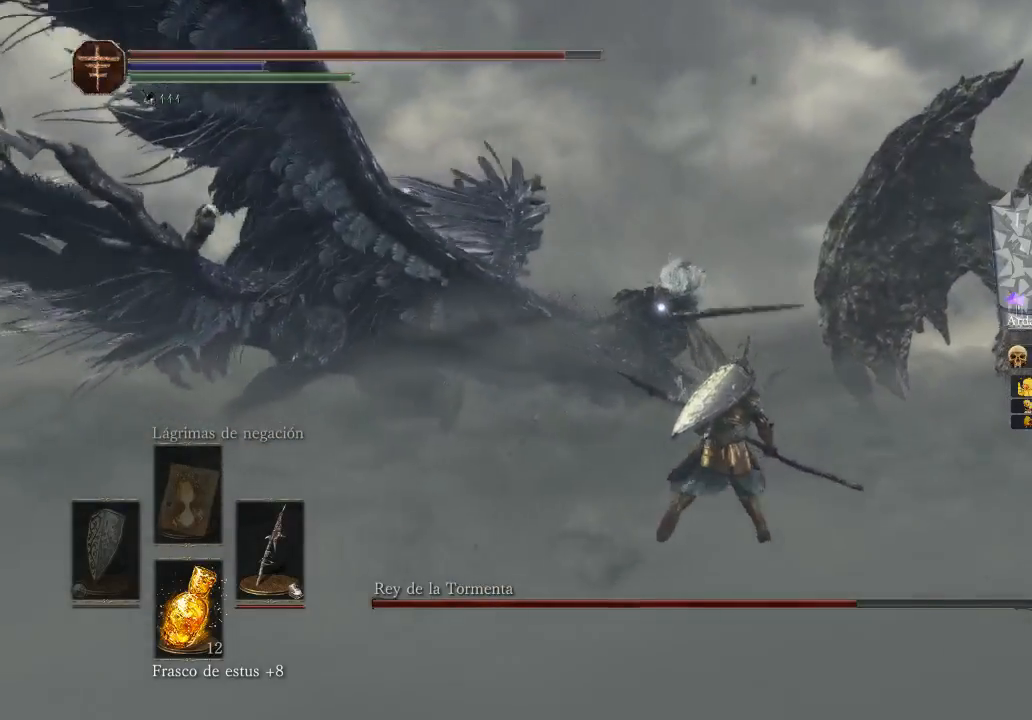
{"dt_ms": 500, "buttons": ["L3"], "left_stick": "up-left", "right_stick": "center", "events": [[67, "left_stick", "up"], [200, "left_stick", "up-left"], [433, "L3", "down"]]}
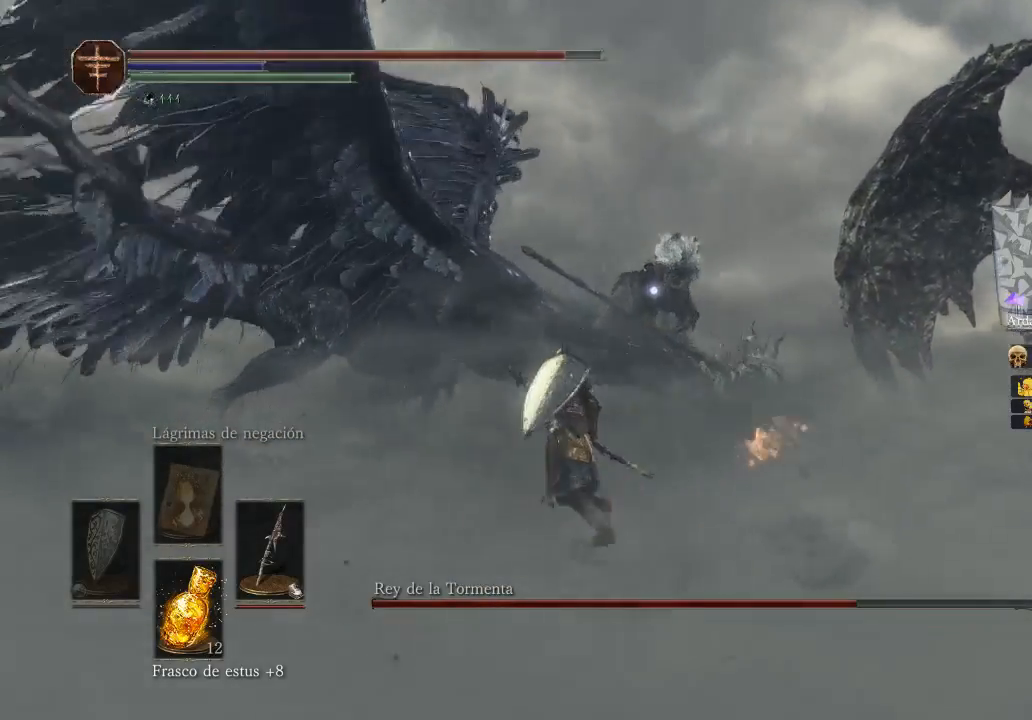
{"dt_ms": 500, "buttons": ["B"], "left_stick": "up-left", "right_stick": "center", "events": [[67, "B", "down"], [200, "L3", "up"]]}